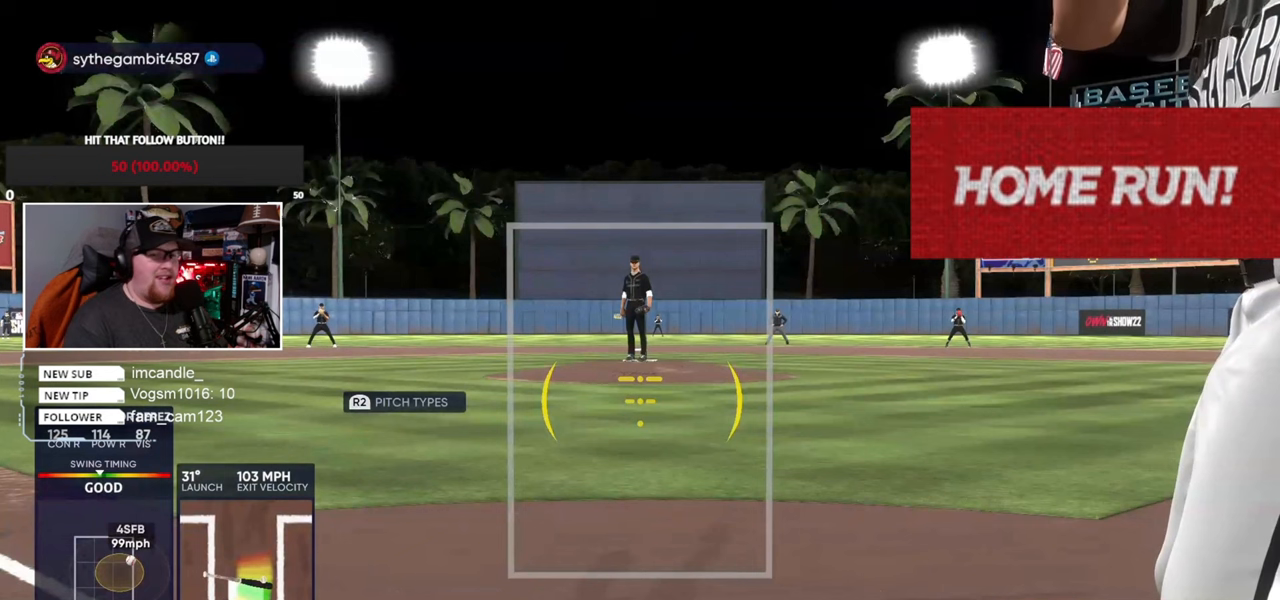
Gameplay with a controller (PlayStation layout); each line is a JSON object with the inputs held at the frame after it. "events" lists button and stick changes between this image and that frame as [ms after this image, input, new state], when the widget could be followed in between. Not read: L3 R3.
{"buttons": [], "left_stick": "up-right", "right_stick": "center", "events": [[467, "left_stick", "up-right"]]}
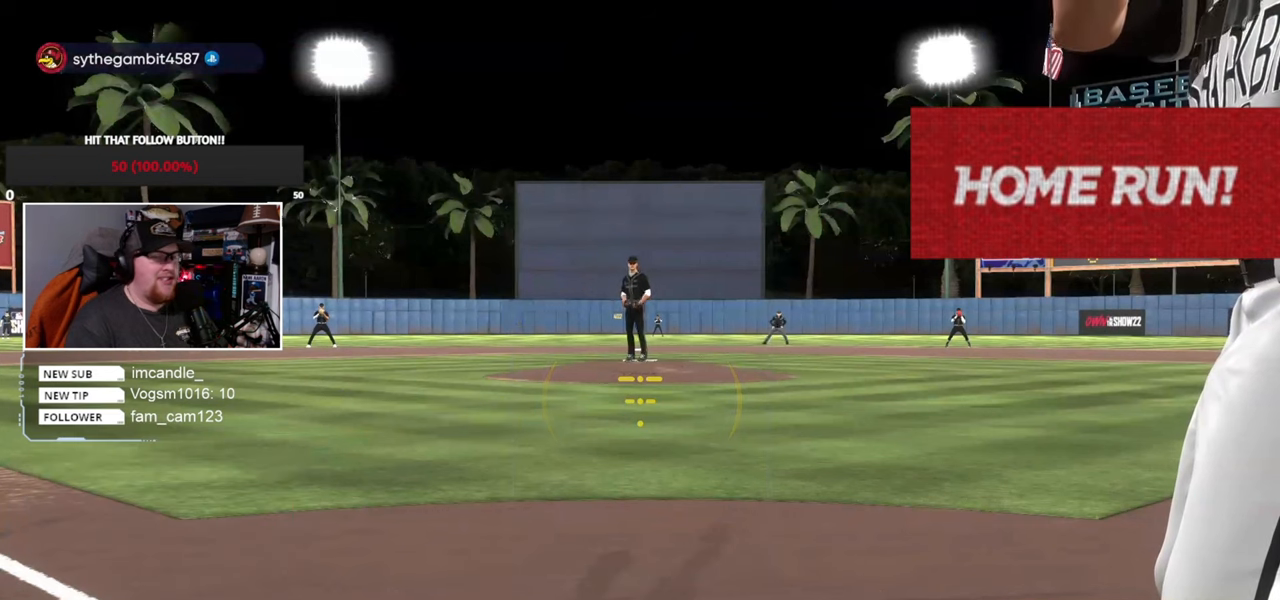
{"buttons": [], "left_stick": "up", "right_stick": "center", "events": [[134, "left_stick", "up-left"], [234, "left_stick", "down-left"], [334, "left_stick", "down-right"], [434, "left_stick", "up"]]}
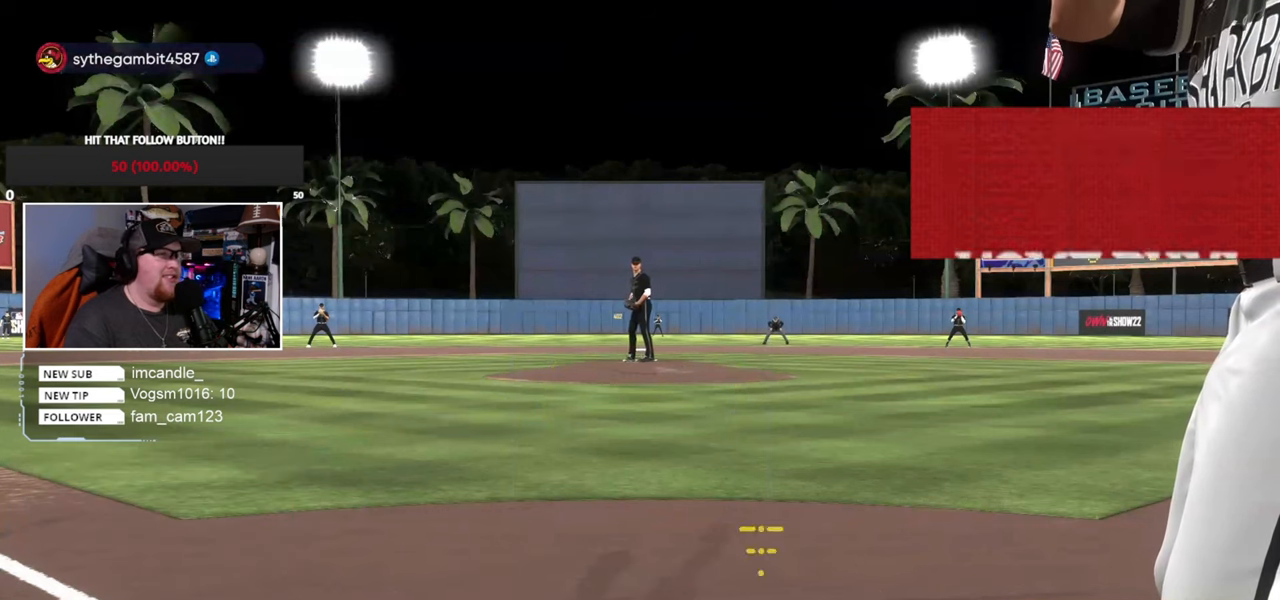
{"buttons": [], "left_stick": "center", "right_stick": "center", "events": [[33, "left_stick", "left"], [100, "left_stick", "down-left"], [200, "left_stick", "down-right"], [267, "left_stick", "center"]]}
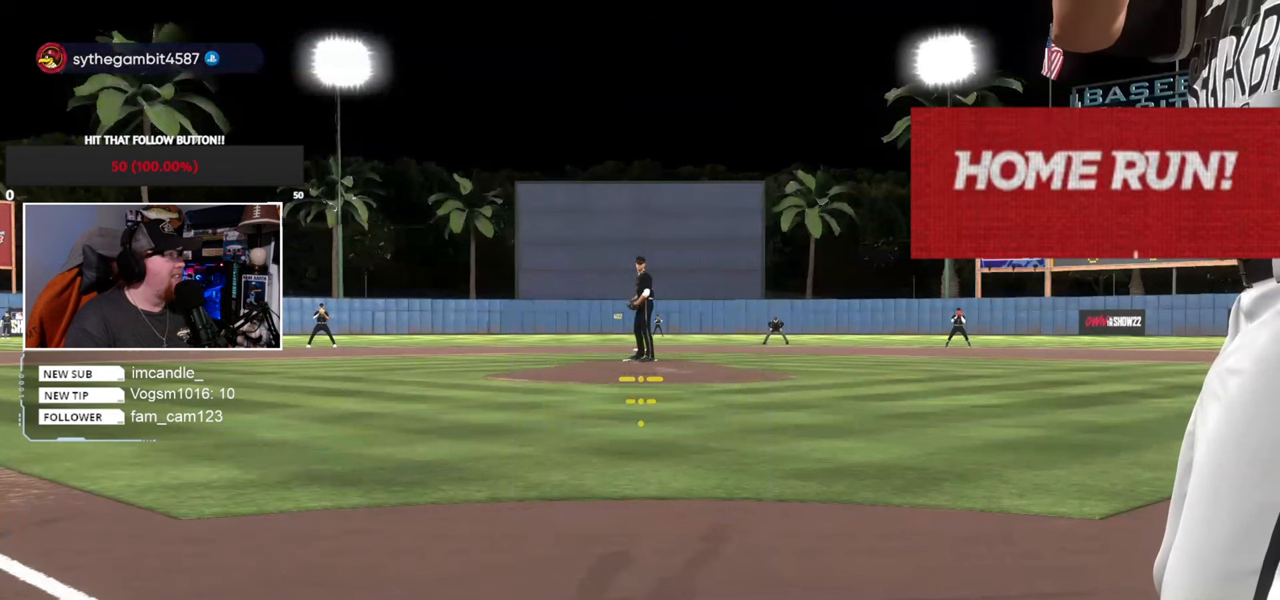
{"buttons": [], "left_stick": "center", "right_stick": "center", "events": []}
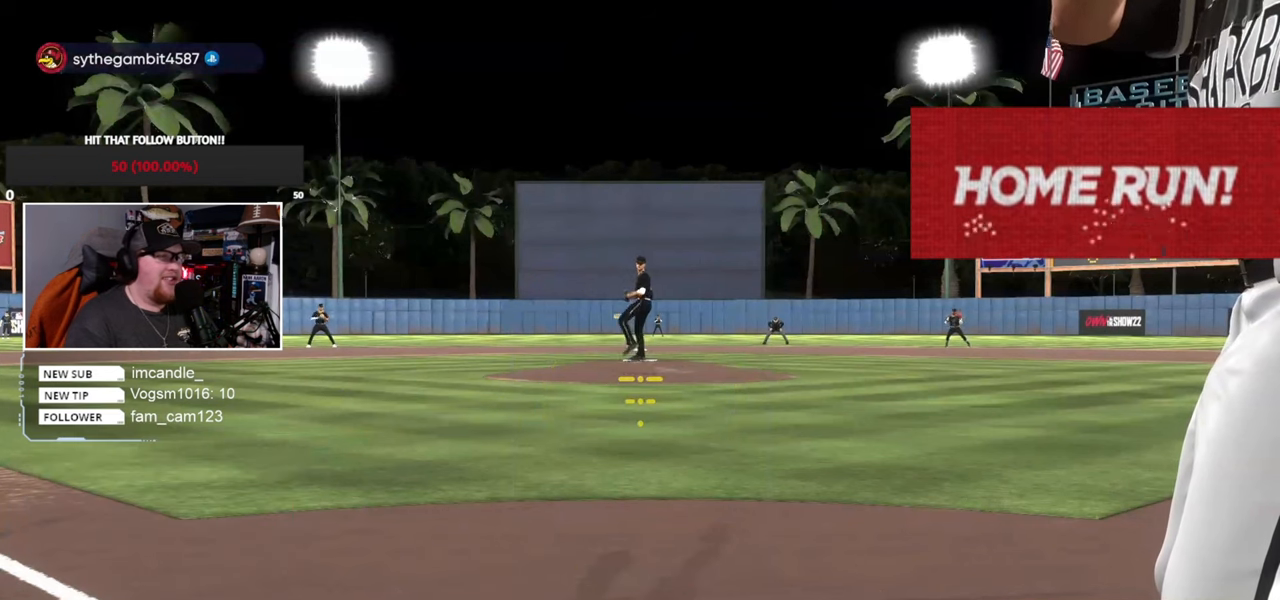
{"buttons": [], "left_stick": "up", "right_stick": "center", "events": [[233, "left_stick", "up"]]}
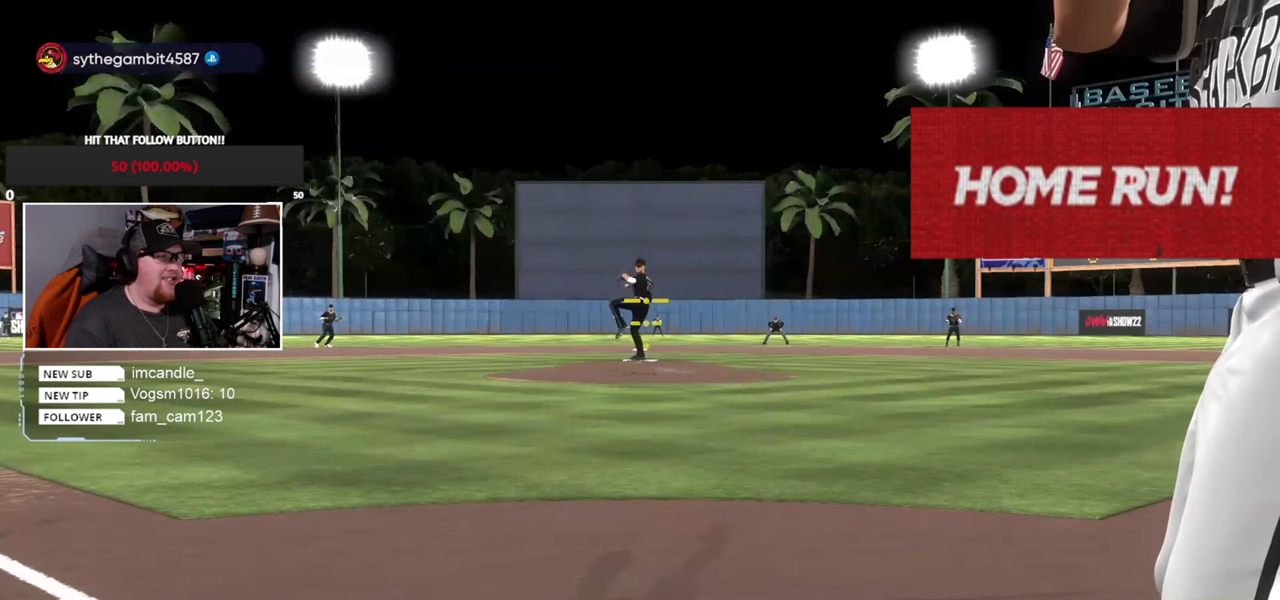
{"buttons": [], "left_stick": "up", "right_stick": "center", "events": []}
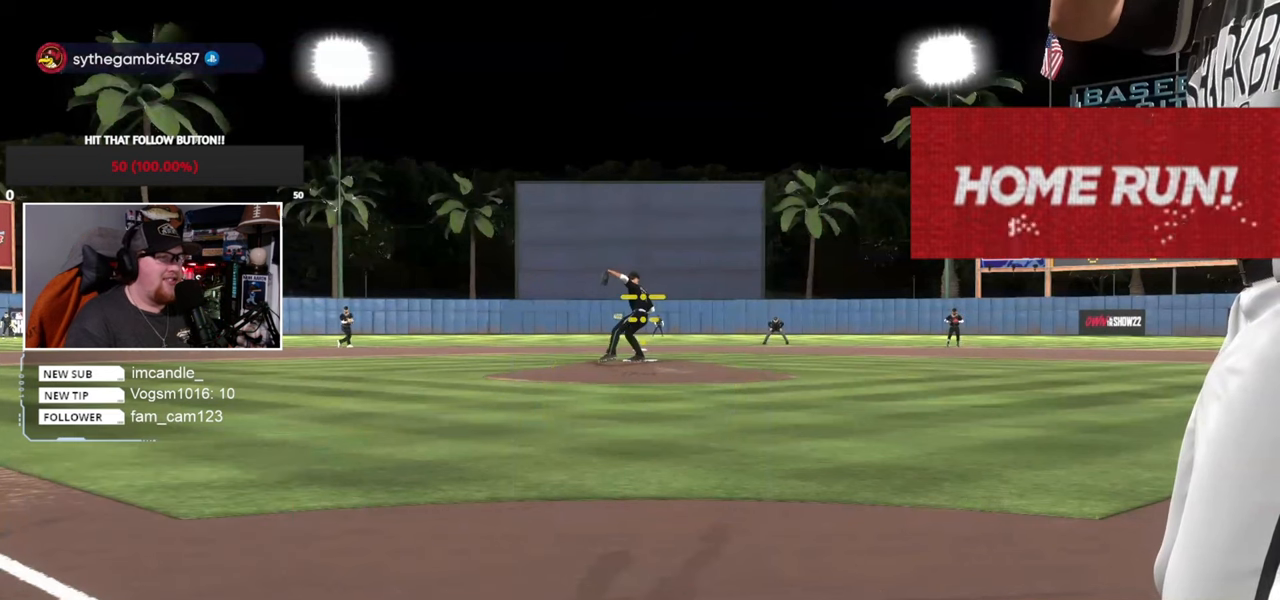
{"buttons": [], "left_stick": "up", "right_stick": "center", "events": []}
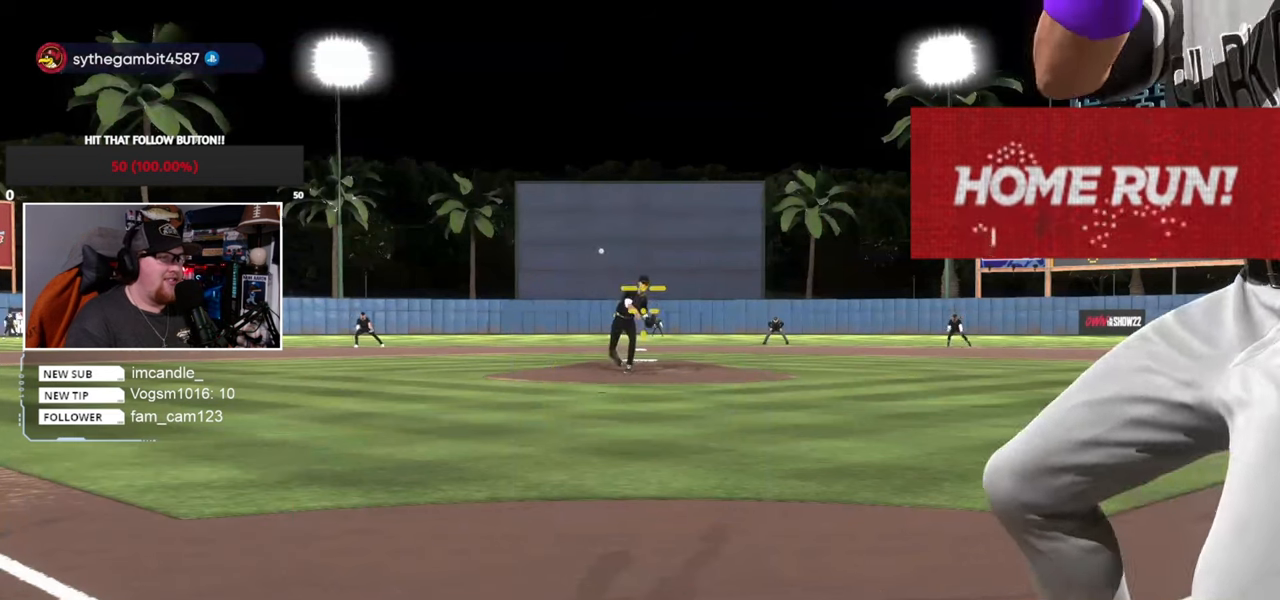
{"buttons": ["CROSS"], "left_stick": "up", "right_stick": "center", "events": [[167, "CROSS", "down"]]}
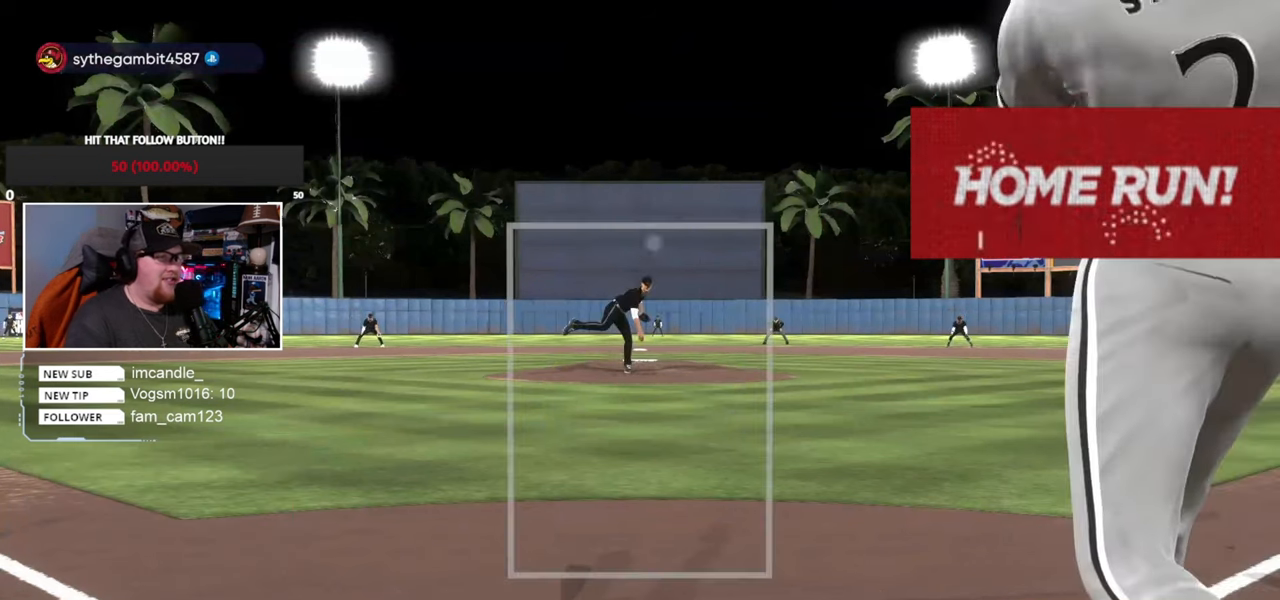
{"buttons": [], "left_stick": "center", "right_stick": "center", "events": [[267, "CROSS", "up"], [433, "left_stick", "center"]]}
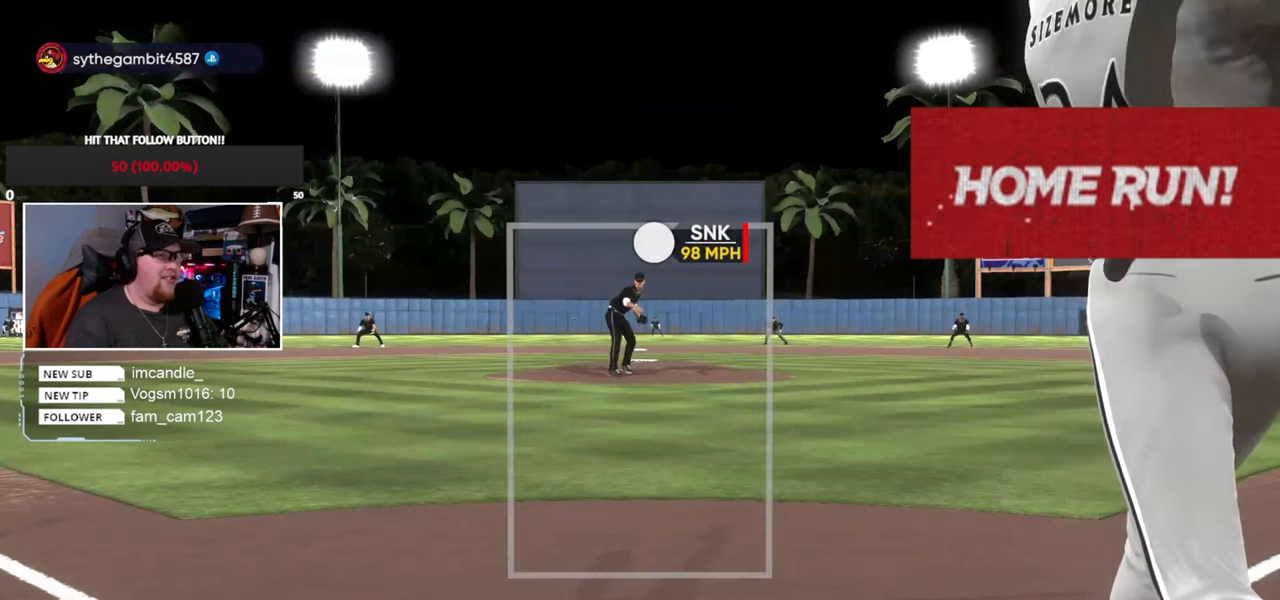
{"buttons": [], "left_stick": "center", "right_stick": "center", "events": []}
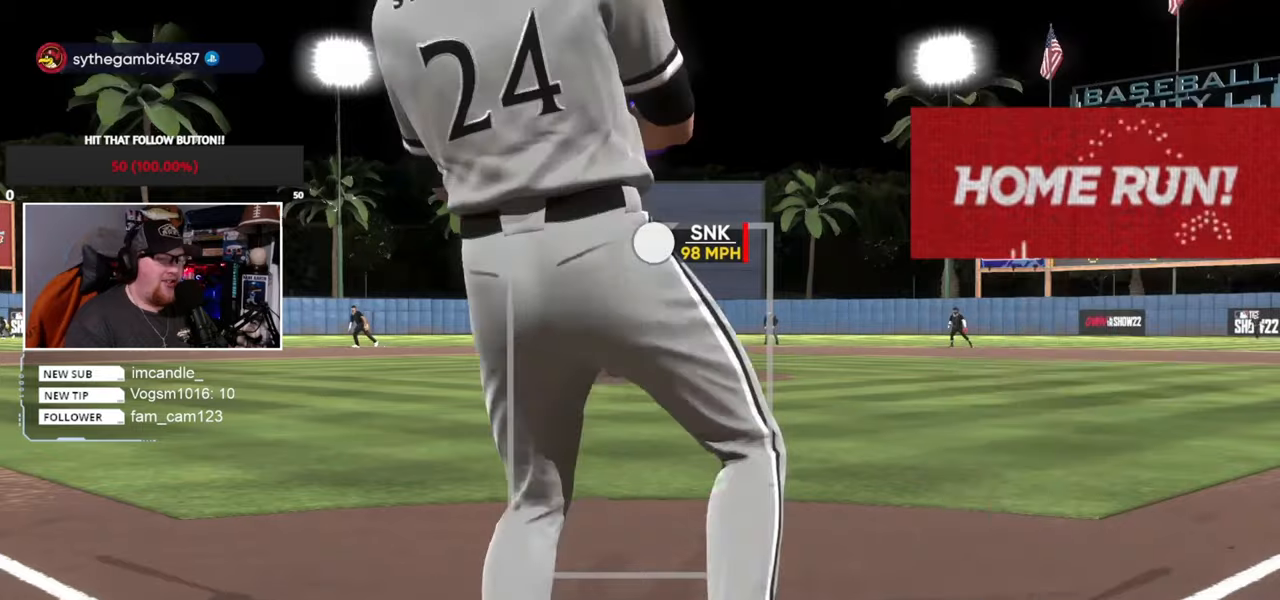
{"buttons": [], "left_stick": "center", "right_stick": "center", "events": []}
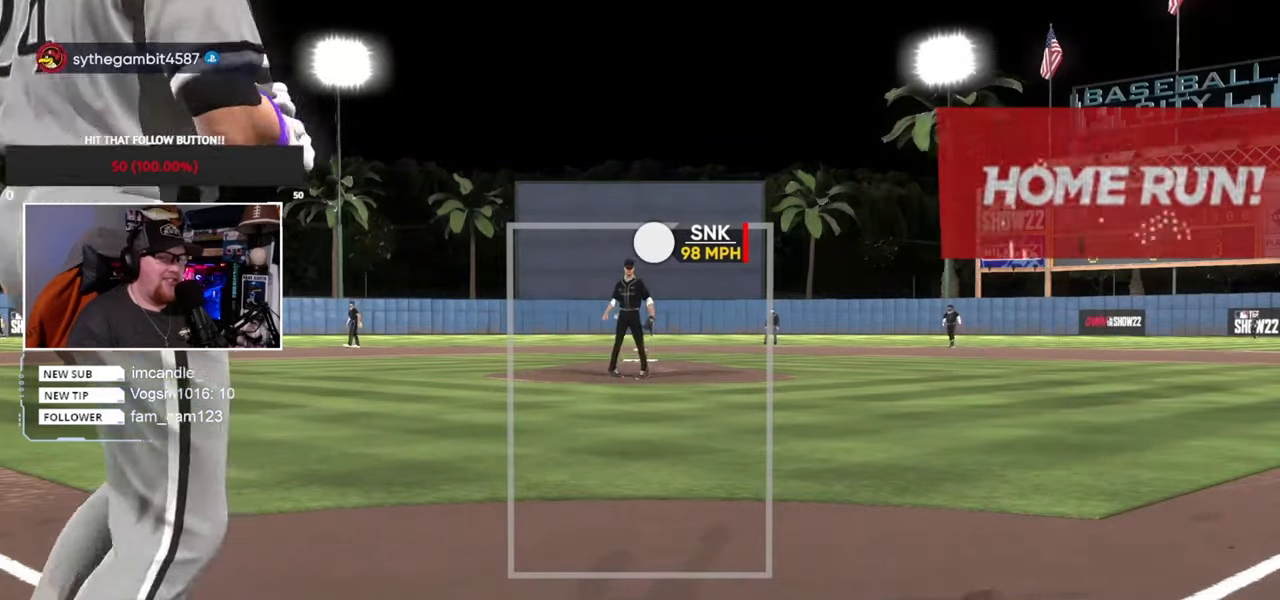
{"buttons": [], "left_stick": "center", "right_stick": "center", "events": [[100, "CROSS", "down"], [233, "CROSS", "up"]]}
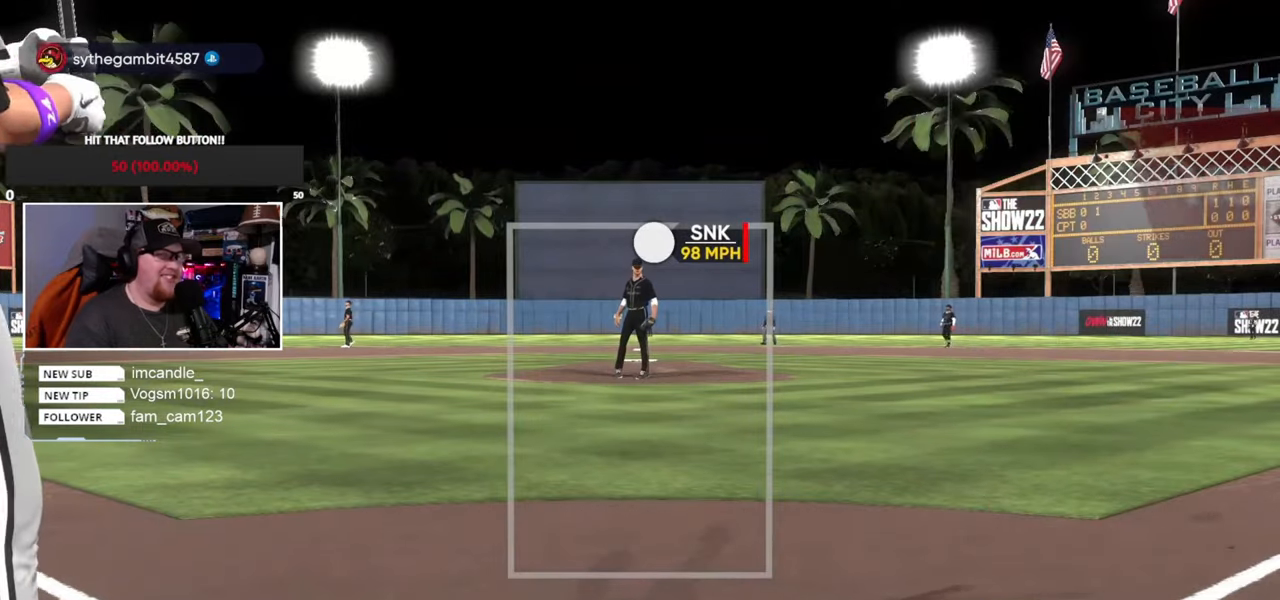
{"buttons": [], "left_stick": "up-right", "right_stick": "center", "events": [[434, "left_stick", "up-right"]]}